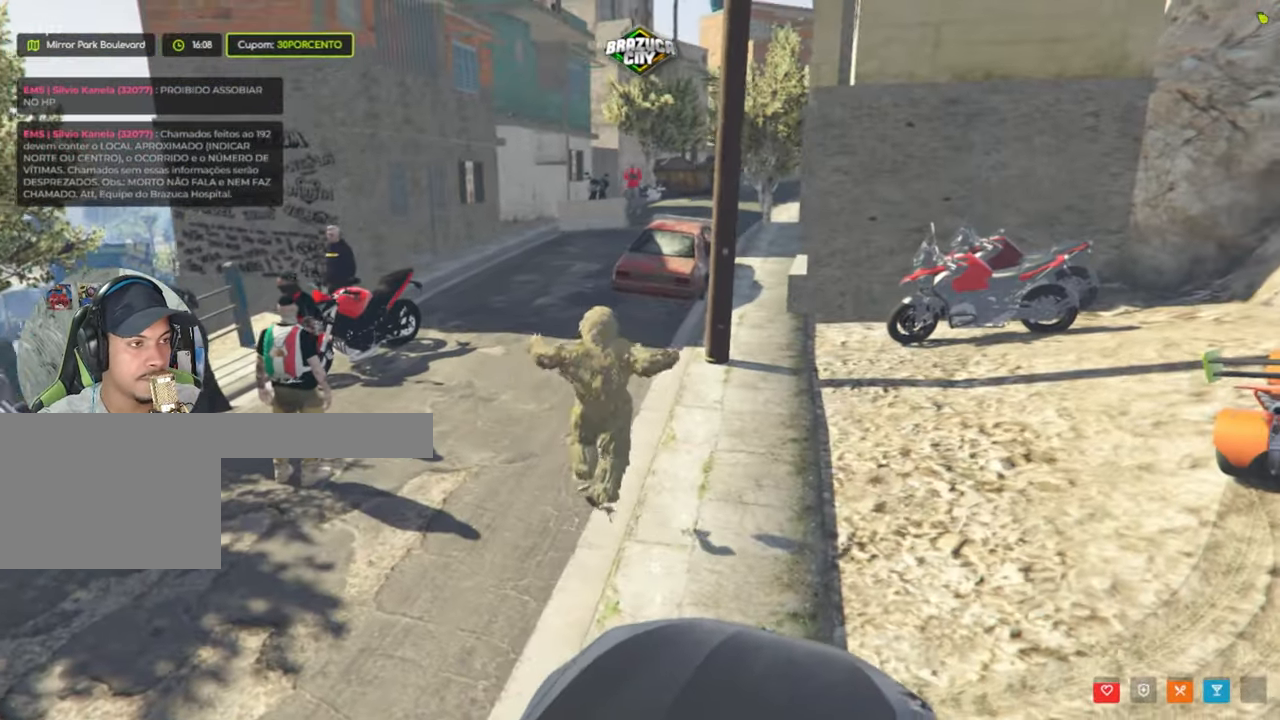
Gameplay with keyboard and mouse; each line is a JSON object with the keys and mouse buttons held at the frame after it. "events" lists presses ("down") and releases ("up") of "1", "2", "3", "4", "5", "a", "alt", "c", "caps_lock", "ctrl", "d", "e", "f", "g", "q", "r", "s", "shift", "space", "t", "tab", "v", "w", "x", "z", "mouse_left", "mouse_wheel" and "mouse_right" between this image and that frame as [ms after this image, input, new state], when the widget could be followed in between. "mouse_left", "mouse_wheel", "mouse_right" = the "left", "wheel", "right" buttons of the "mouse" list. No other keys are recorded. "wheel" means that the mouse wheel is clicked or scrolled. Not read: mouse_move.
{"keys": ["w"], "mouse": [], "events": [[417, "w", "down"]]}
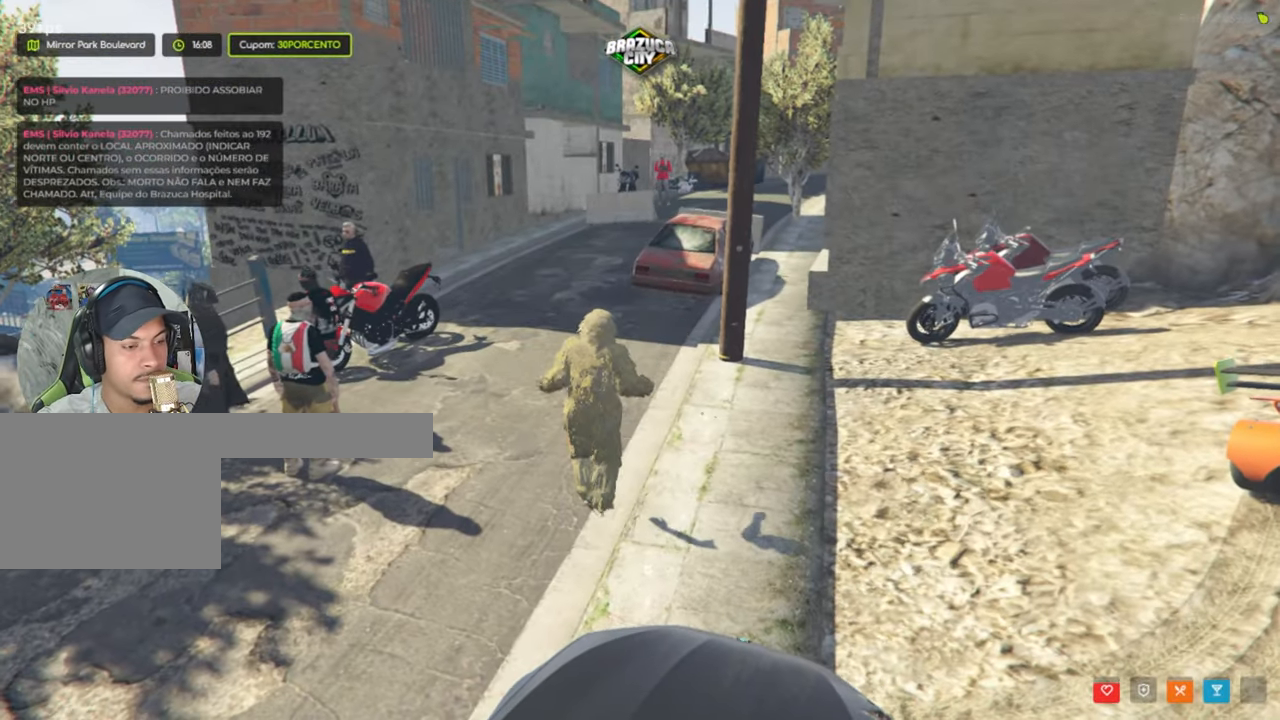
{"keys": ["a", "w"], "mouse": [], "events": [[350, "a", "down"]]}
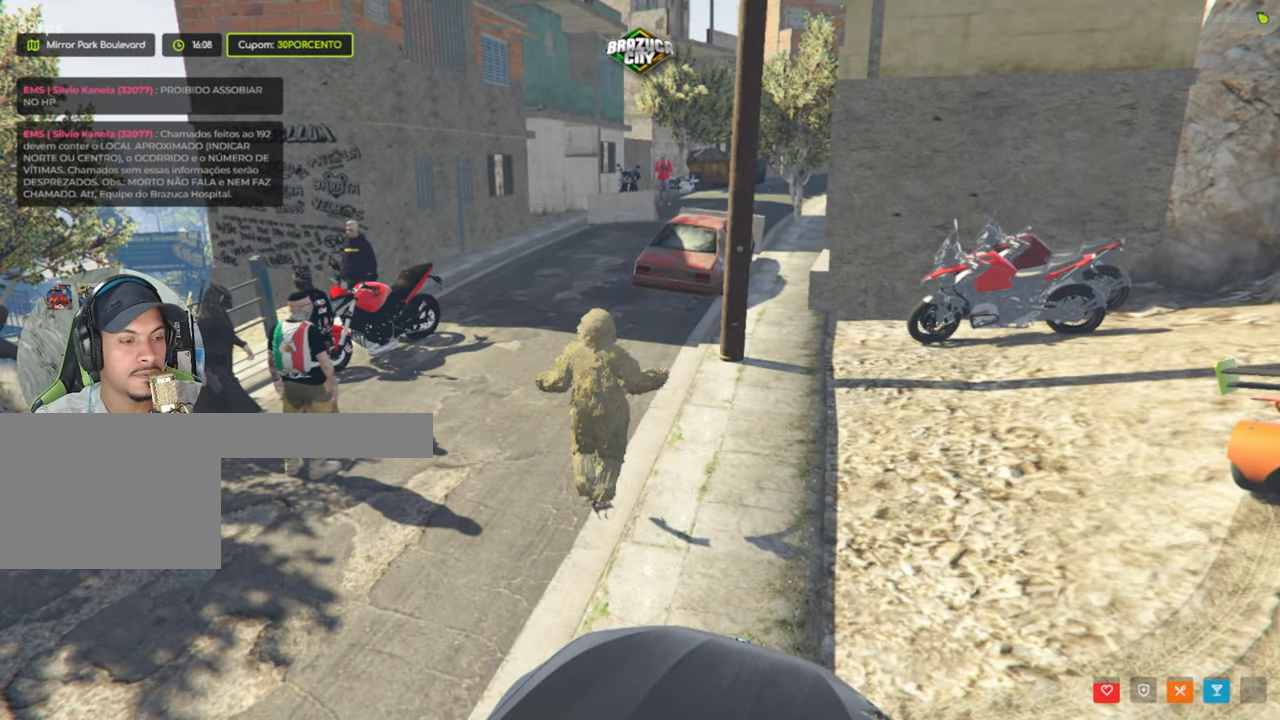
{"keys": ["a", "w"], "mouse": [], "events": []}
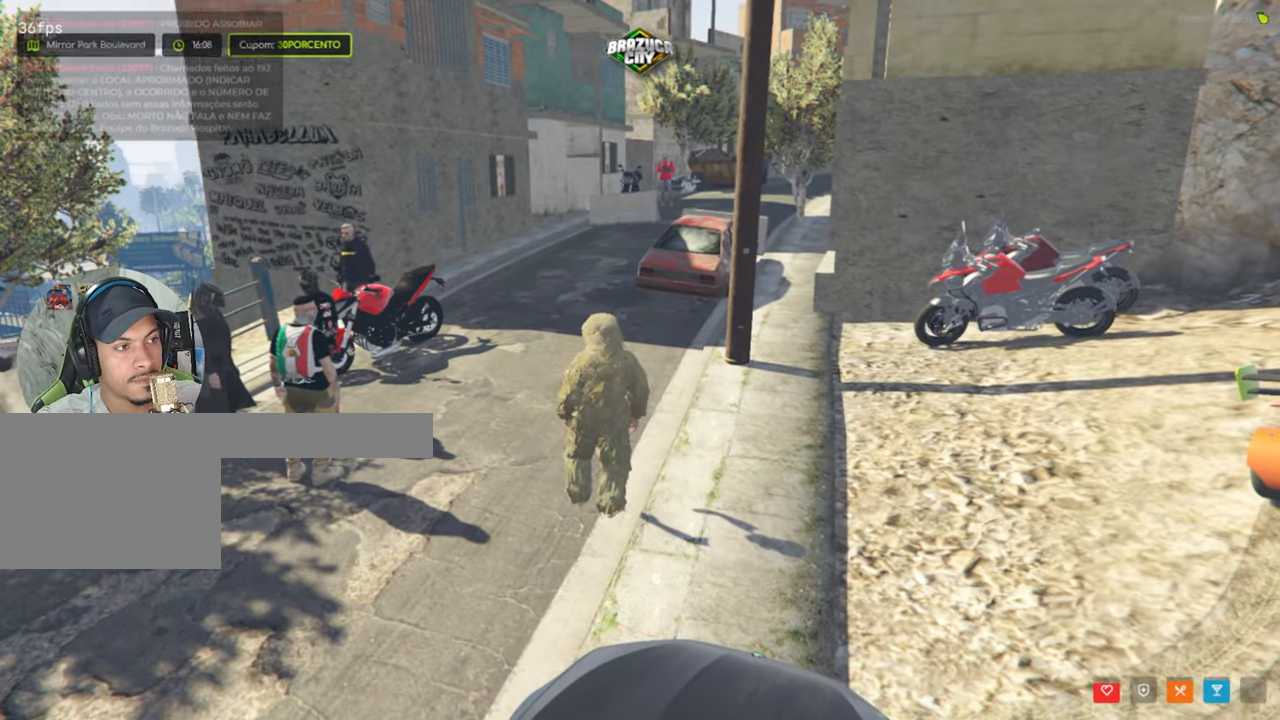
{"keys": ["a", "w"], "mouse": [], "events": [[100, "a", "up"], [383, "a", "down"]]}
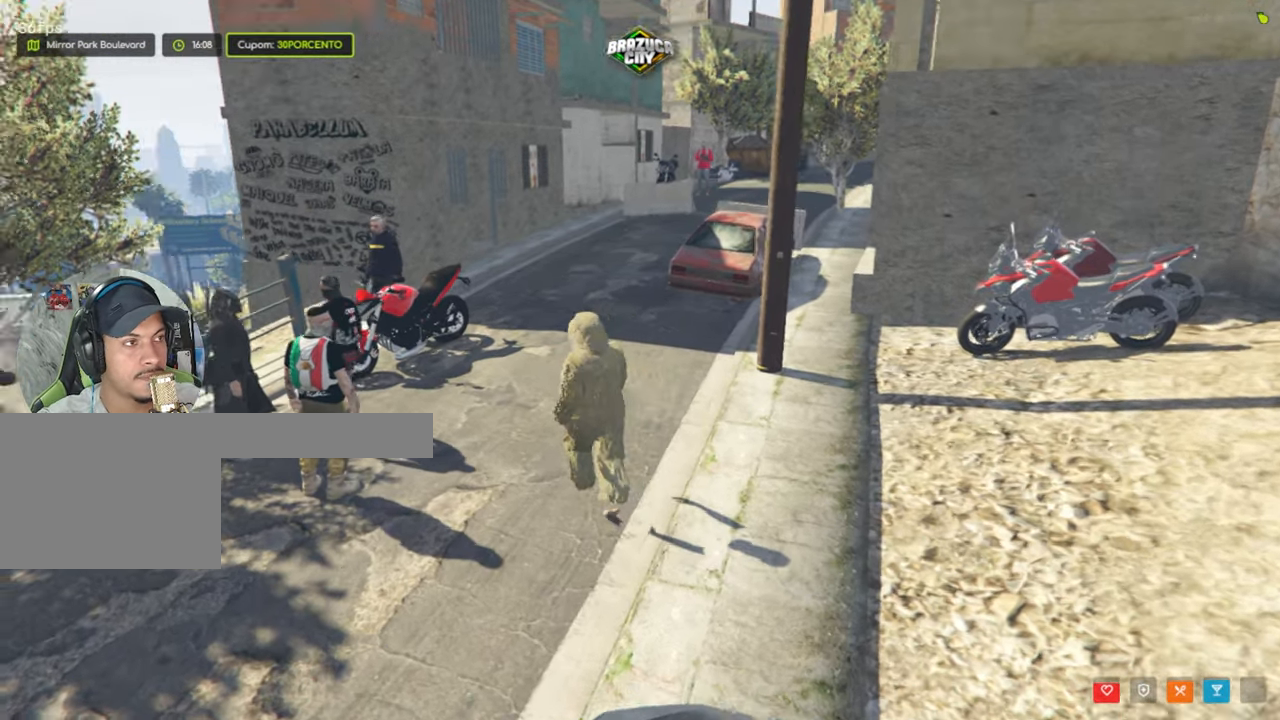
{"keys": ["w"], "mouse": [], "events": [[17, "a", "up"]]}
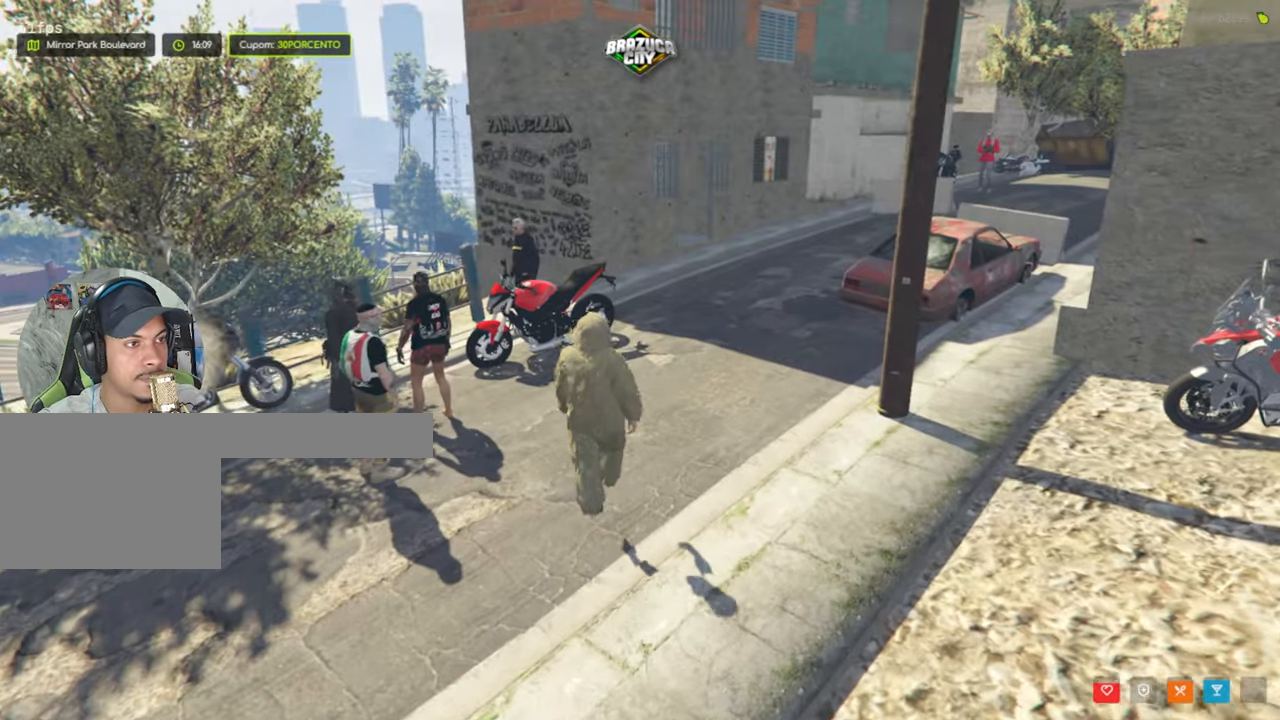
{"keys": ["w"], "mouse": [], "events": []}
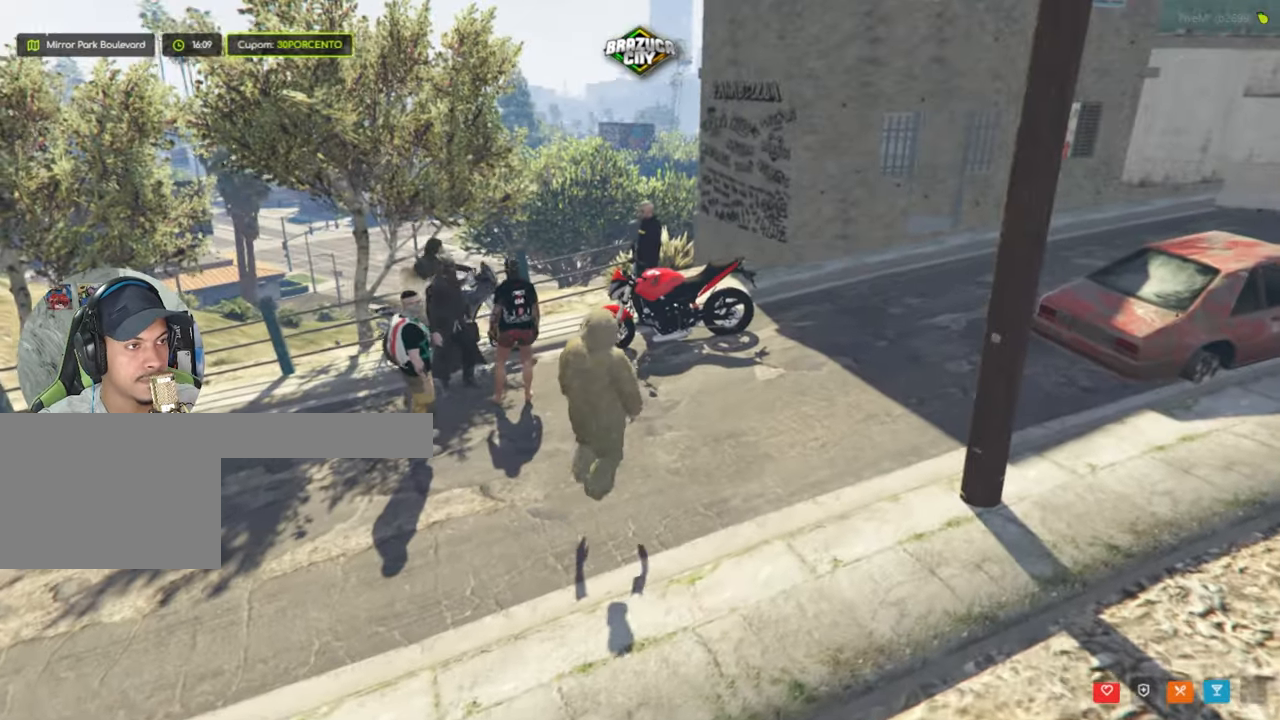
{"keys": ["w"], "mouse": [], "events": []}
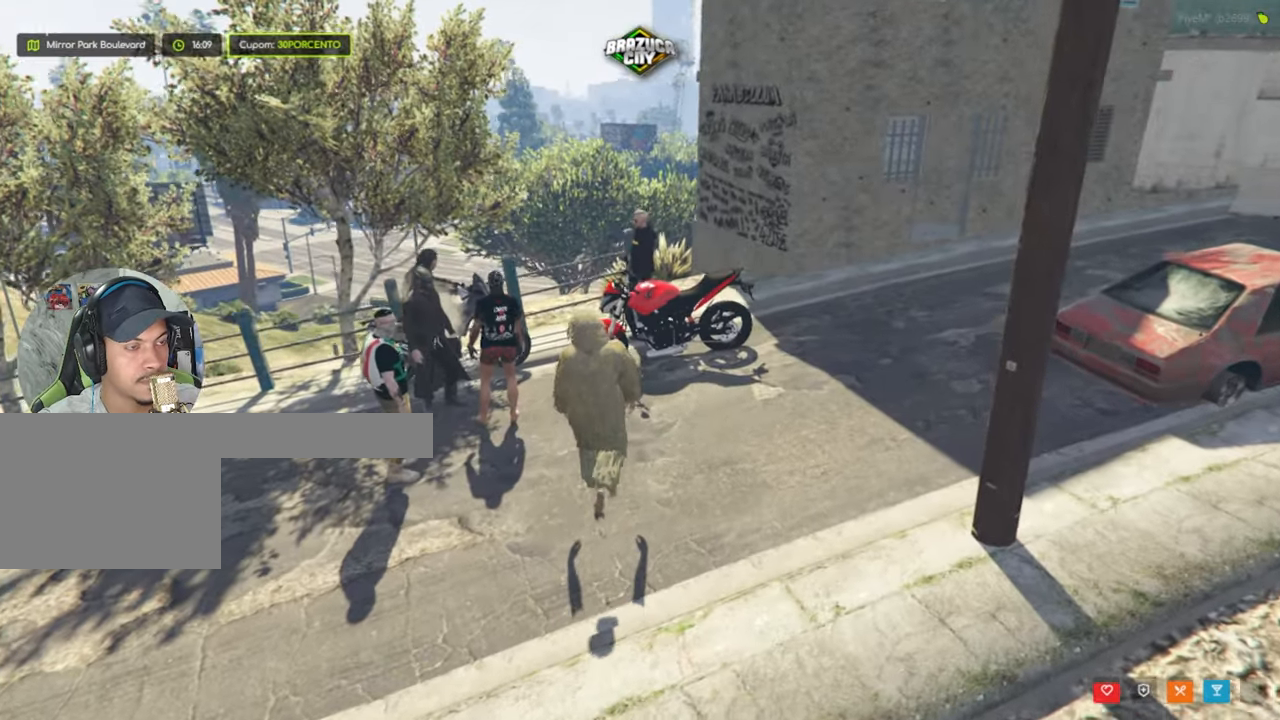
{"keys": ["w"], "mouse": [], "events": []}
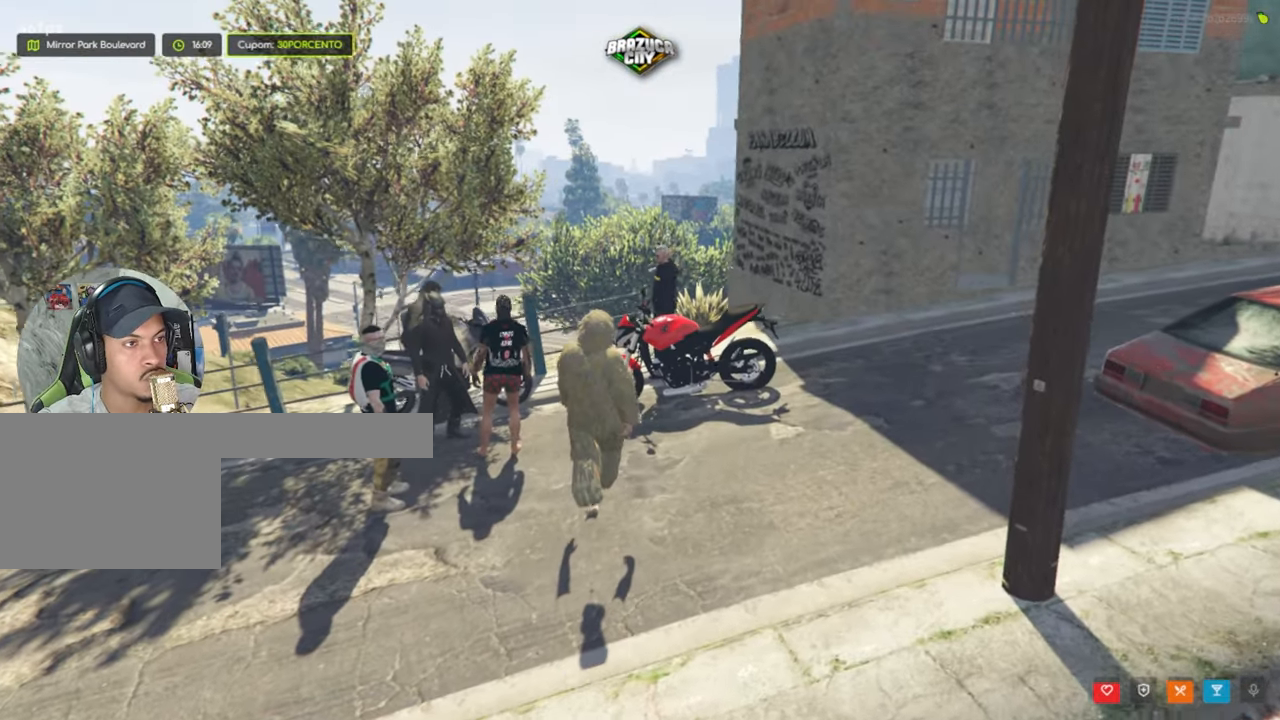
{"keys": ["w"], "mouse": [], "events": []}
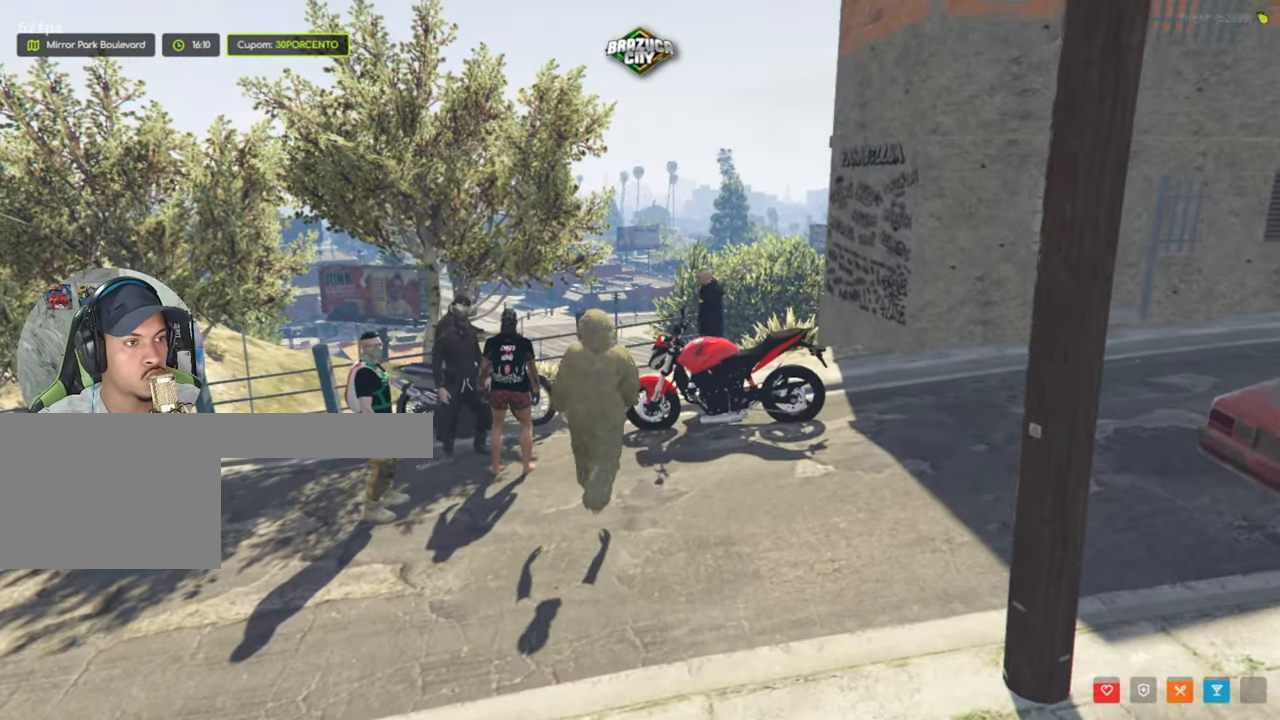
{"keys": ["w"], "mouse": [], "events": [[134, "a", "down"], [284, "a", "up"]]}
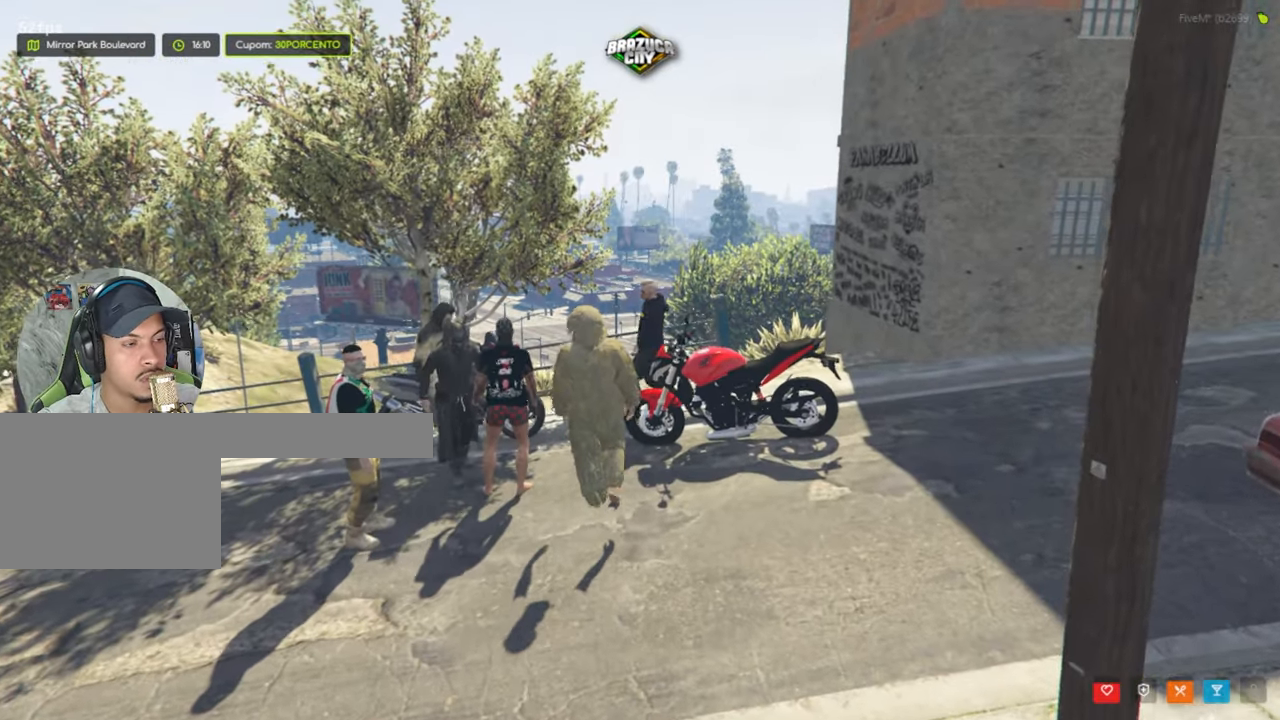
{"keys": ["a", "w"], "mouse": [], "events": [[434, "a", "down"]]}
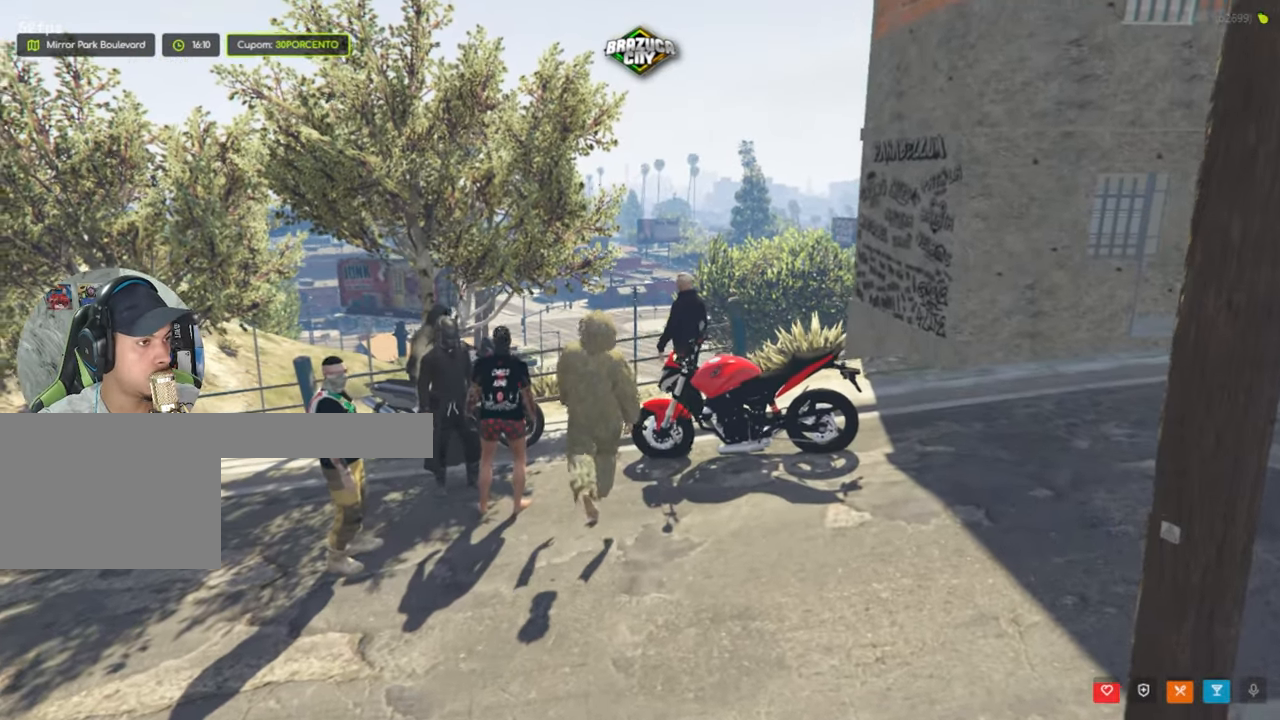
{"keys": ["w"], "mouse": [], "events": [[84, "a", "up"], [350, "a", "down"], [417, "a", "up"]]}
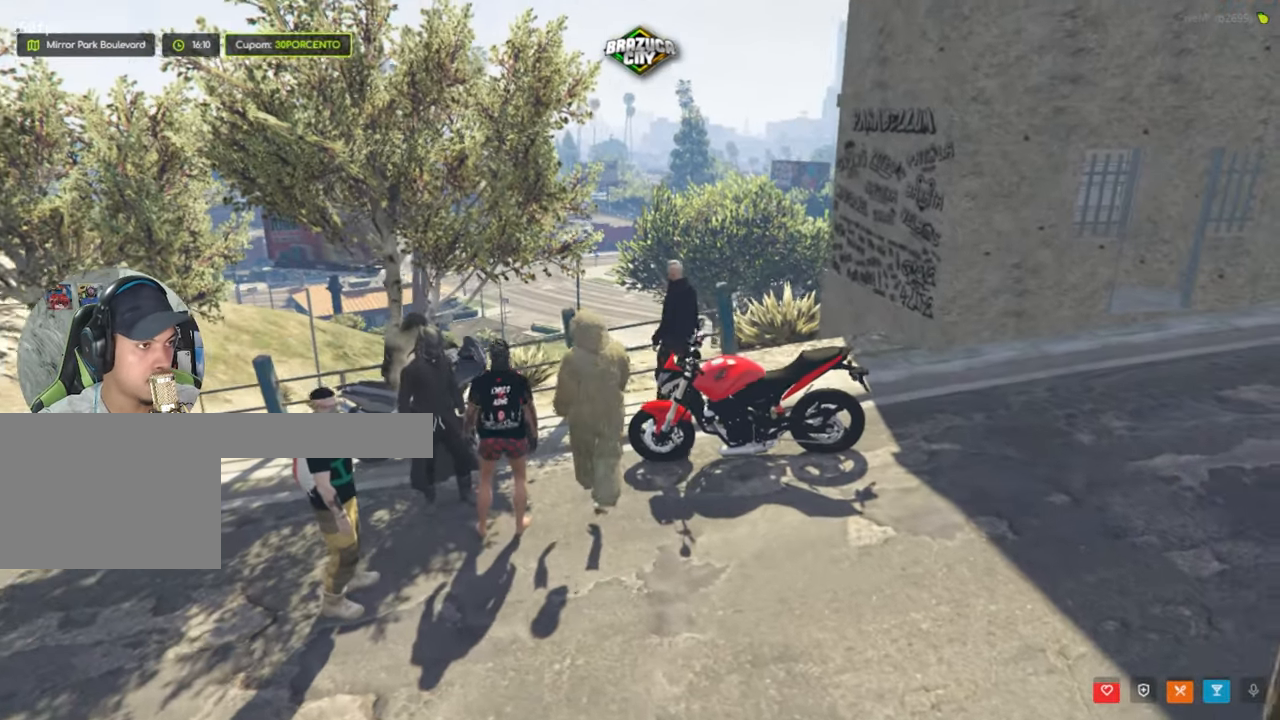
{"keys": ["w"], "mouse": [], "events": []}
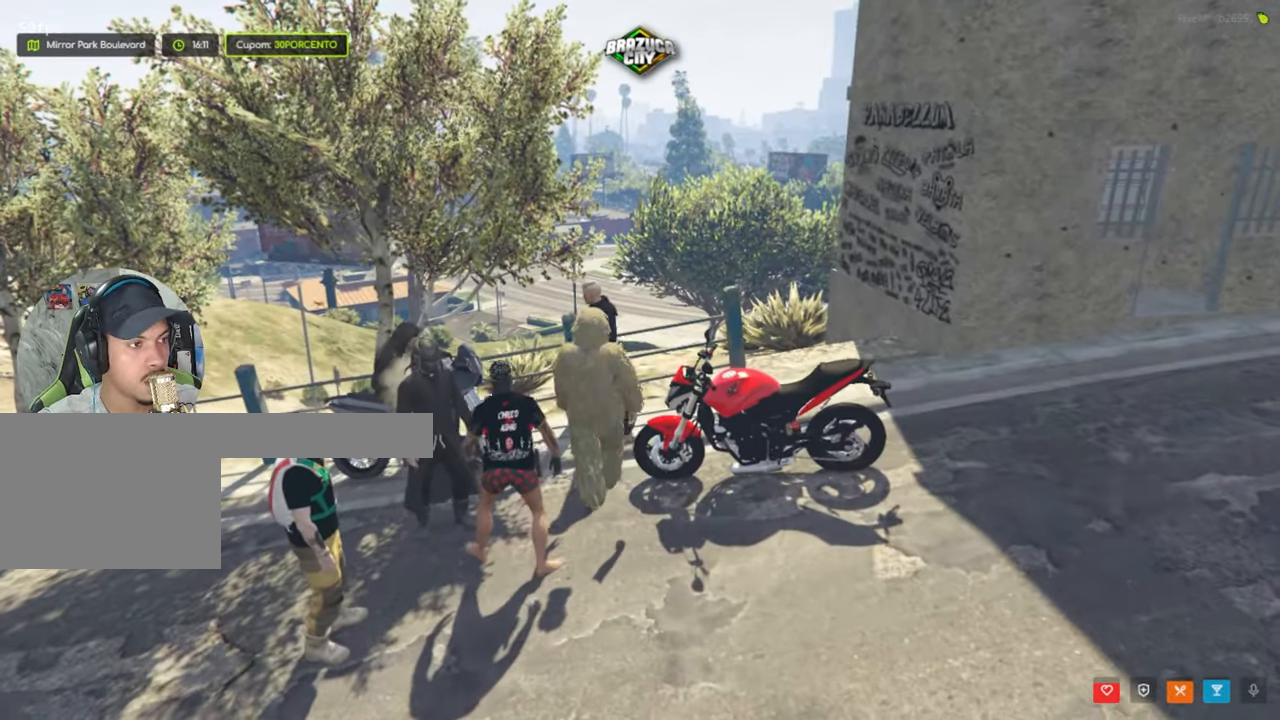
{"keys": ["w"], "mouse": [], "events": []}
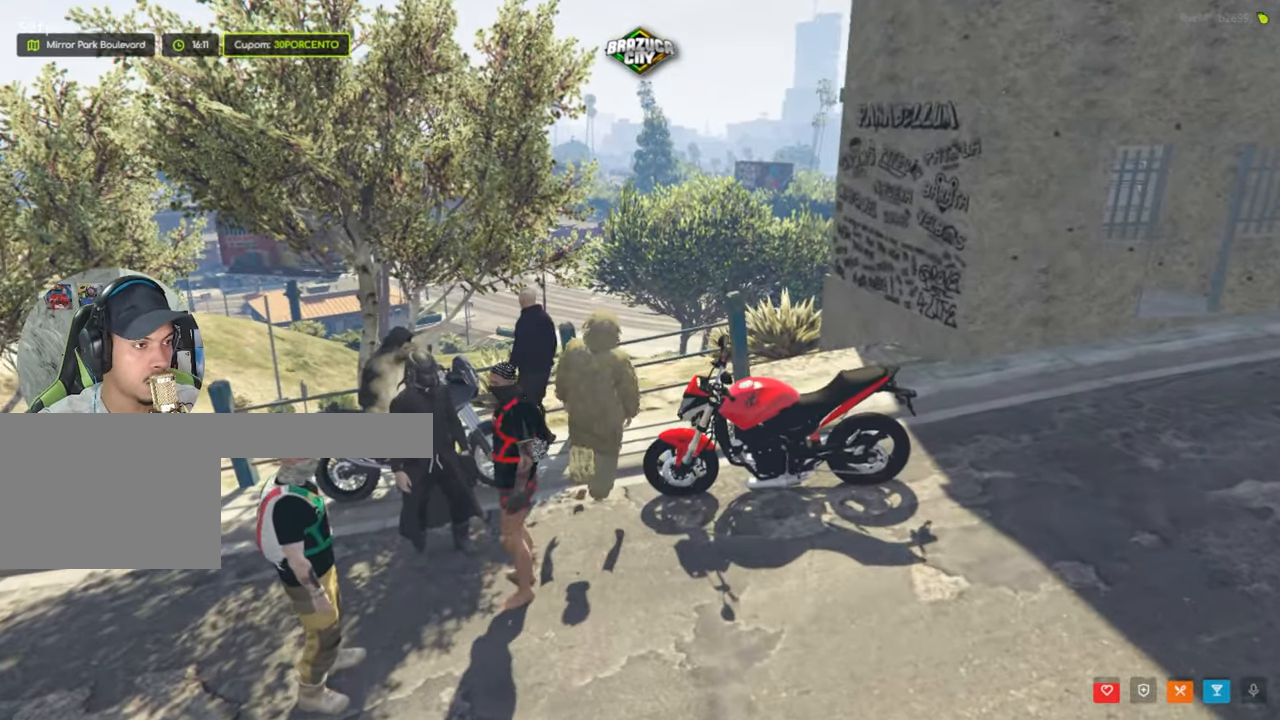
{"keys": [], "mouse": [], "events": [[217, "w", "up"], [366, "s", "down"], [500, "s", "up"]]}
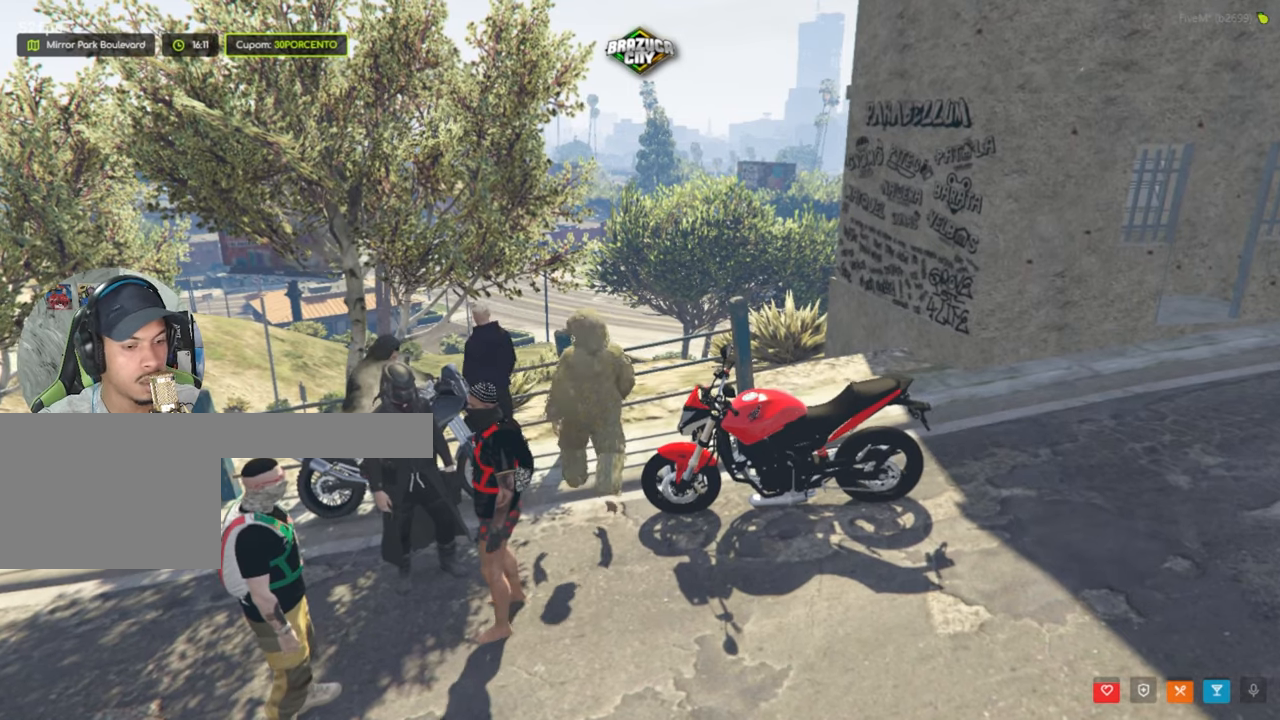
{"keys": [], "mouse": [], "events": []}
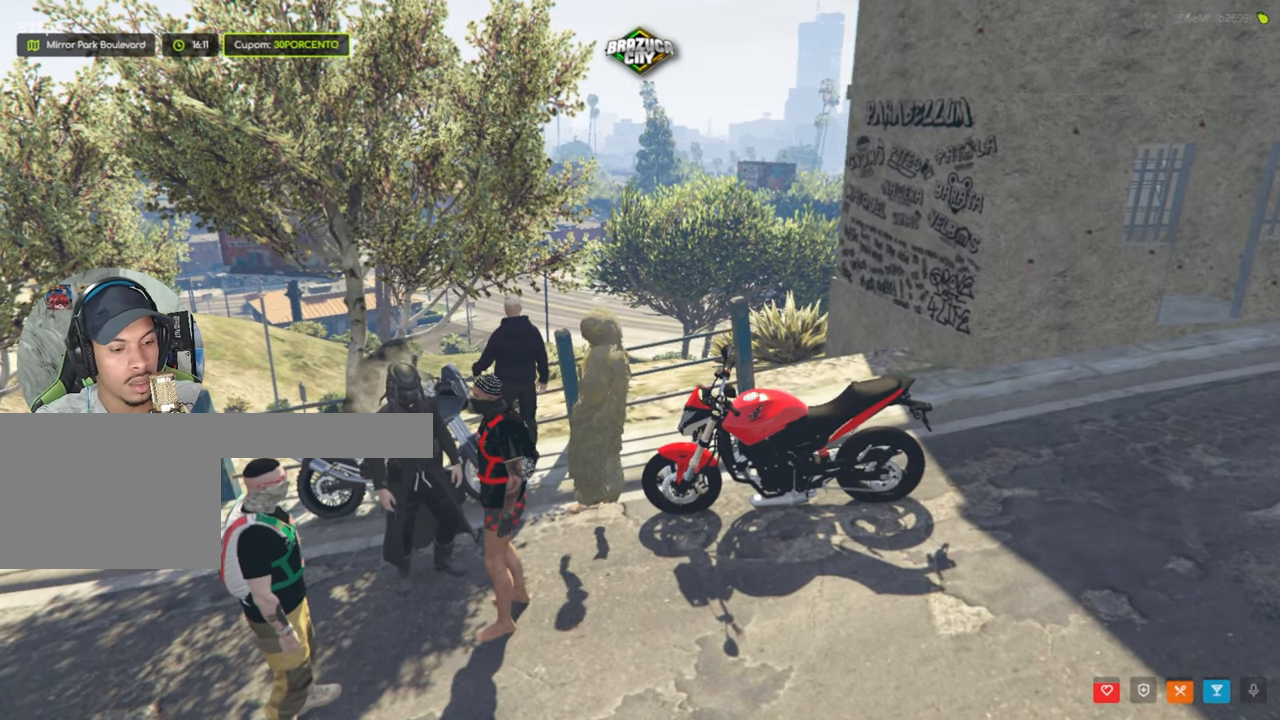
{"keys": [], "mouse": [], "events": [[150, "t", "down"], [250, "t", "up"]]}